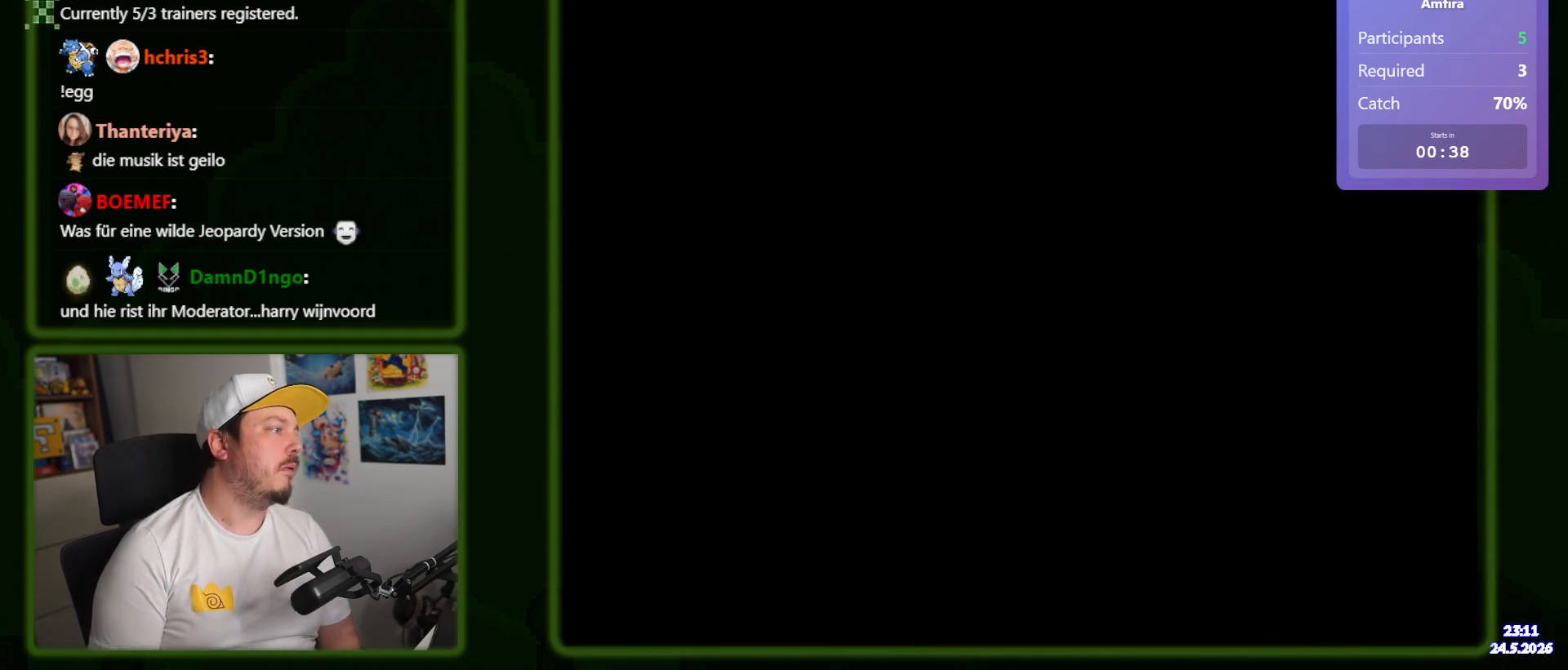
Gameplay with a controller (Nintendo layout); each line is a JSON object with the inputs held at the frame after it. "events" lists button and stick changes between this image and that frame as [ms after this image, input, new state], when the widget could be followed in between. Not read: A B L1 L3 R1 R3 SELECT START X.
{"buttons": ["Y"], "events": []}
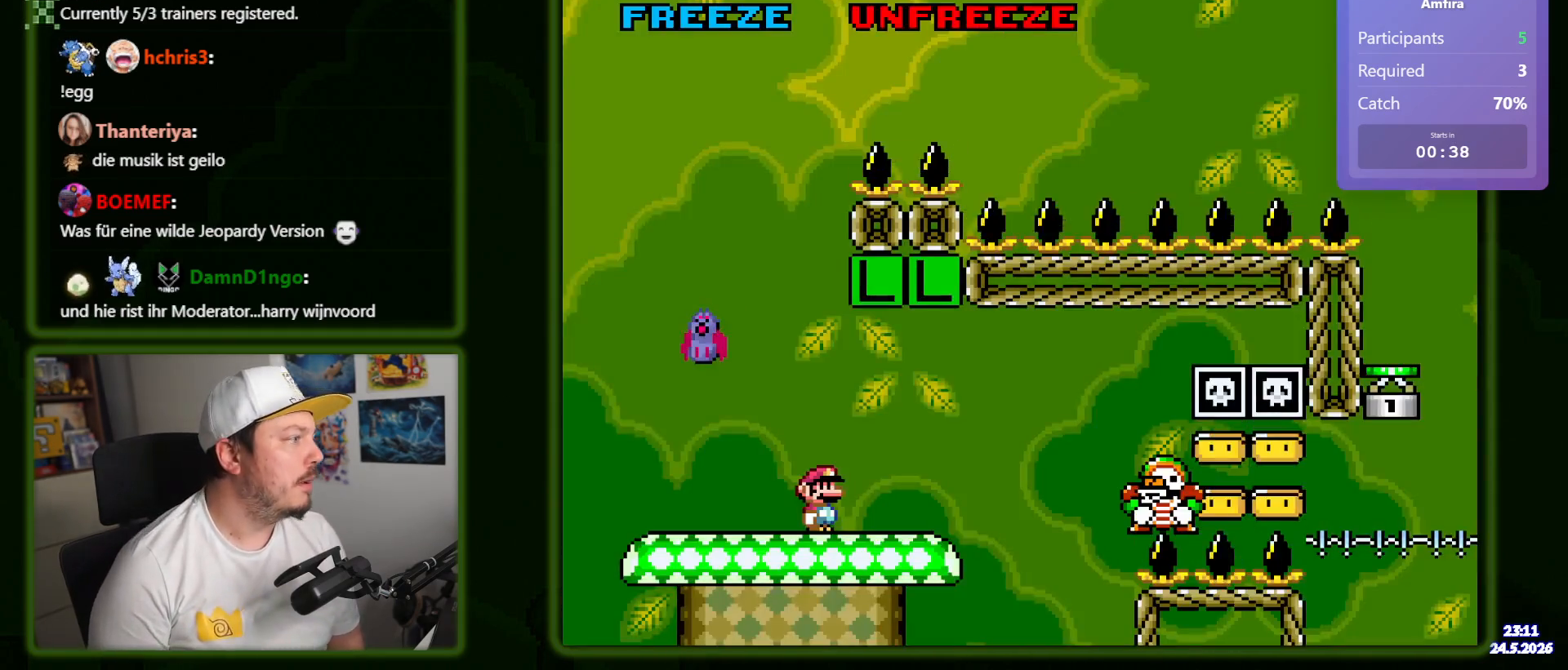
{"buttons": ["Y"], "events": []}
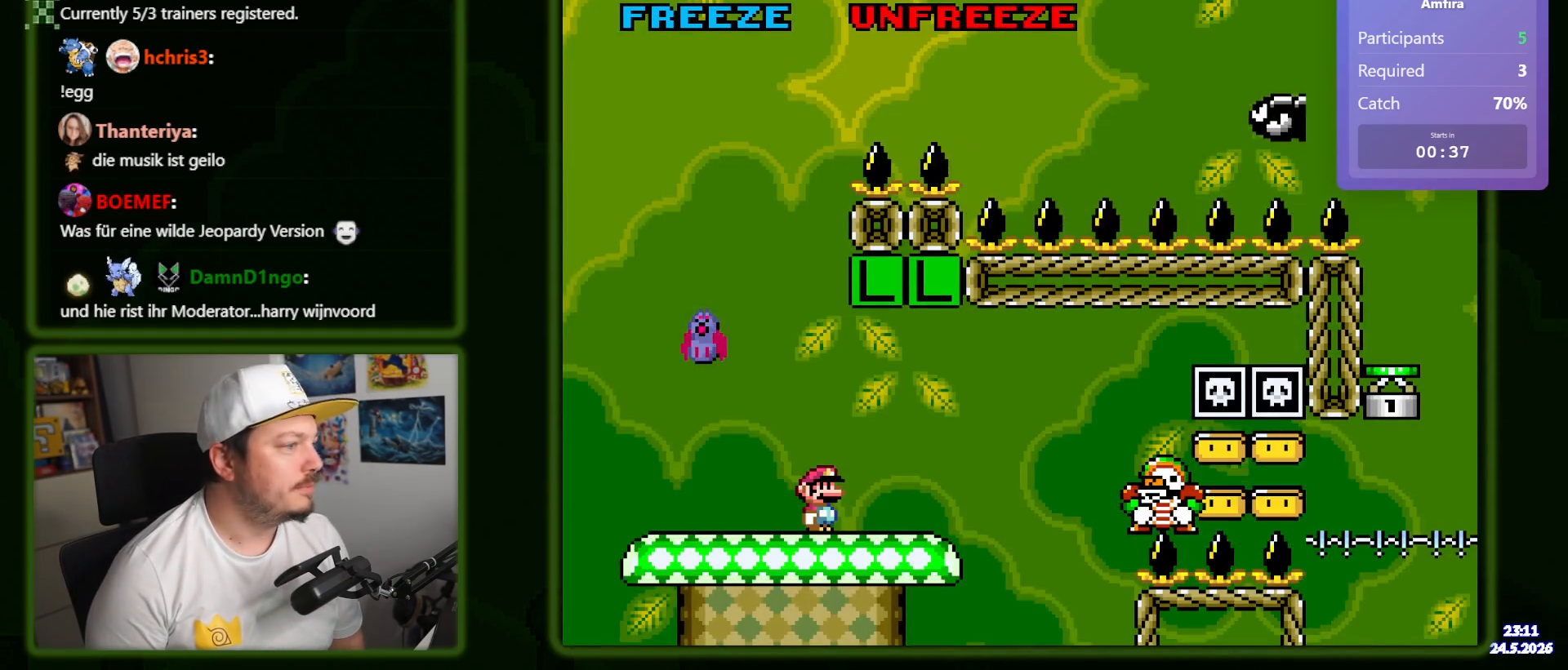
{"buttons": ["Y", "DPAD_RIGHT"], "events": [[400, "DPAD_RIGHT", "down"]]}
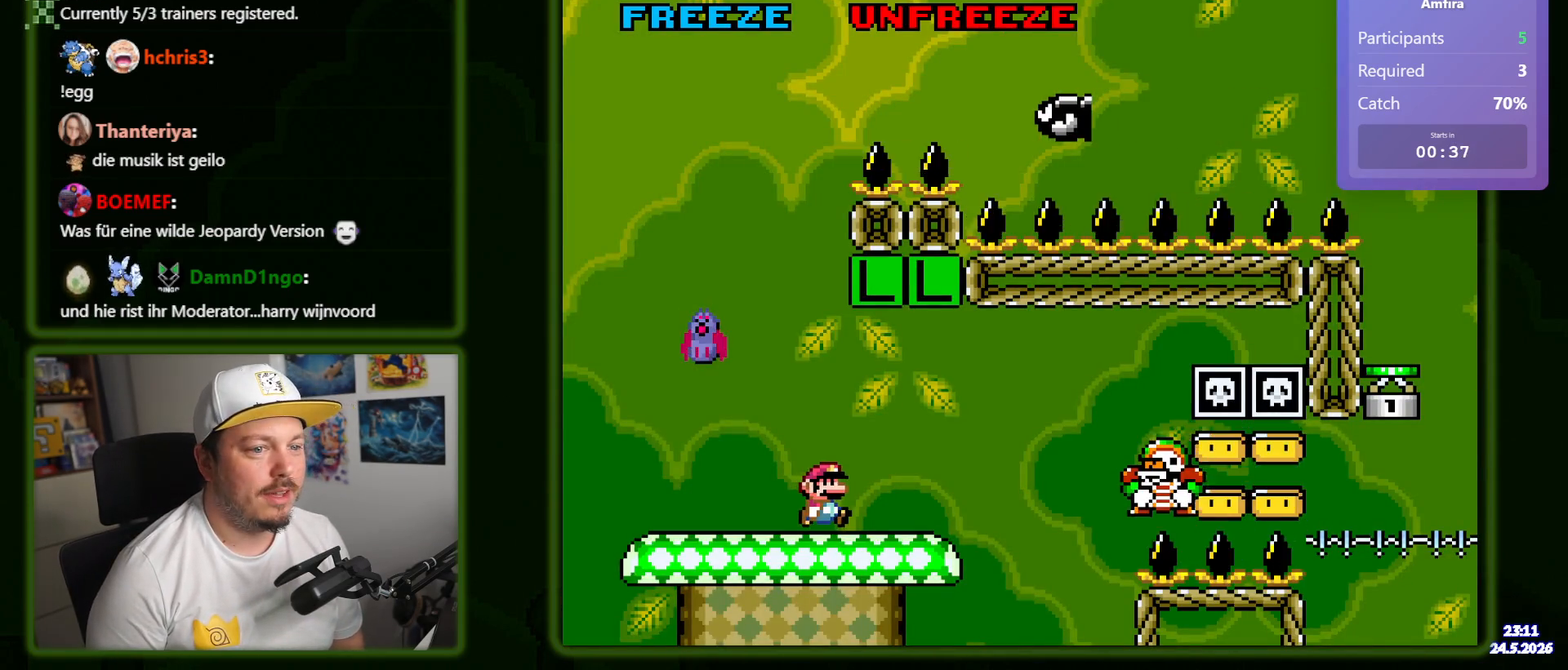
{"buttons": ["Y", "DPAD_RIGHT"], "events": [[67, "DPAD_RIGHT", "up"], [300, "DPAD_RIGHT", "down"]]}
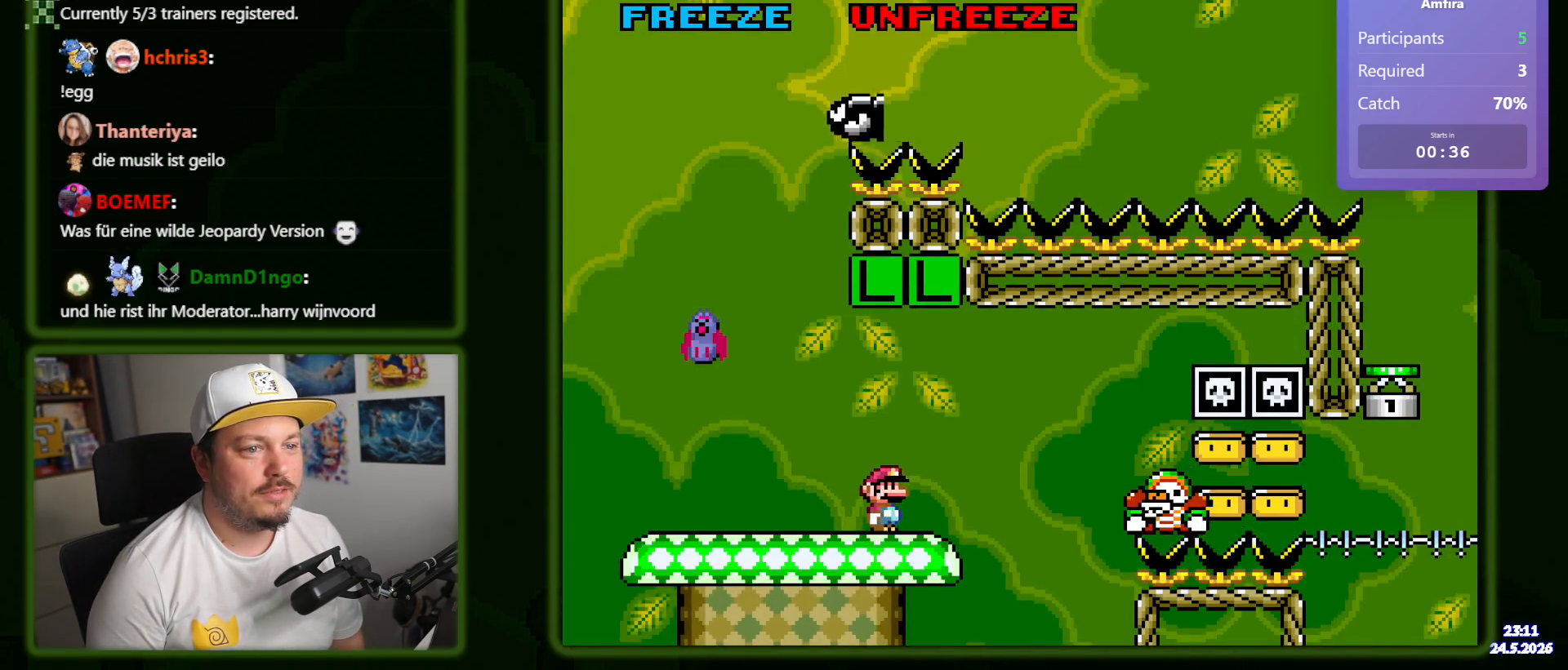
{"buttons": ["Y", "DPAD_RIGHT"], "events": []}